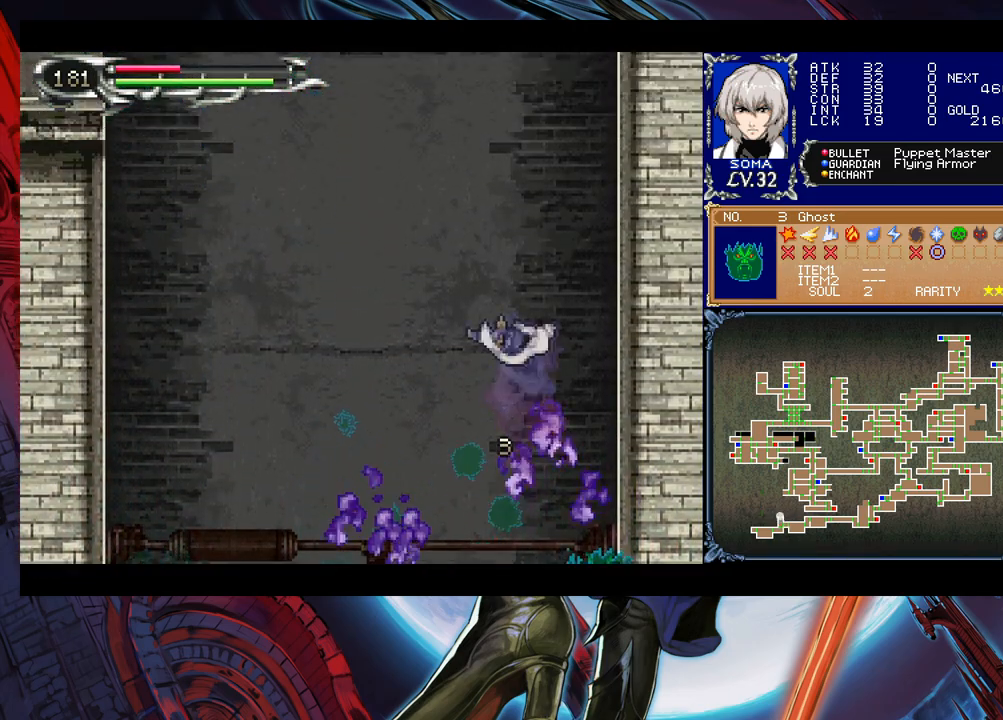
Gameplay with a controller (Xbox layout); each line is a JSON object with the inputs held at the frame after it. "events" lists button and stick changes between this image and that frame as [ms after this image, input, new state], when the widget could be followed in between. Not read: L2 L3 R2 R3 right_stick.
{"buttons": [], "left_stick": "center", "events": [[117, "left_stick", "right"], [233, "left_stick", "center"], [333, "left_stick", "left"], [483, "left_stick", "center"]]}
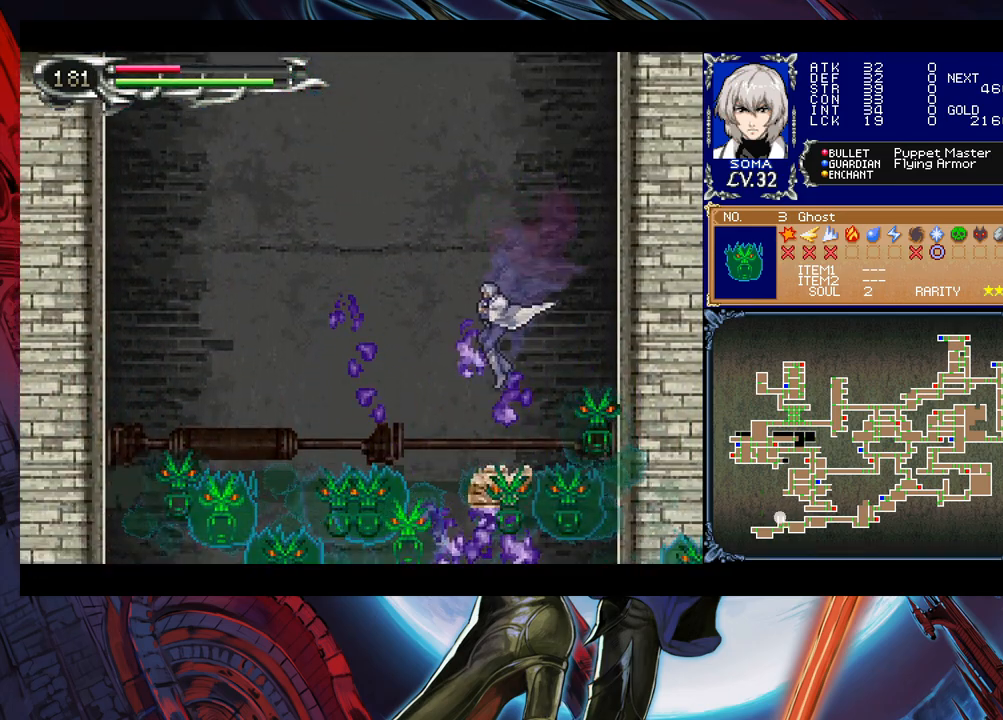
{"buttons": [], "left_stick": "center", "events": [[167, "B", "down"], [467, "B", "up"]]}
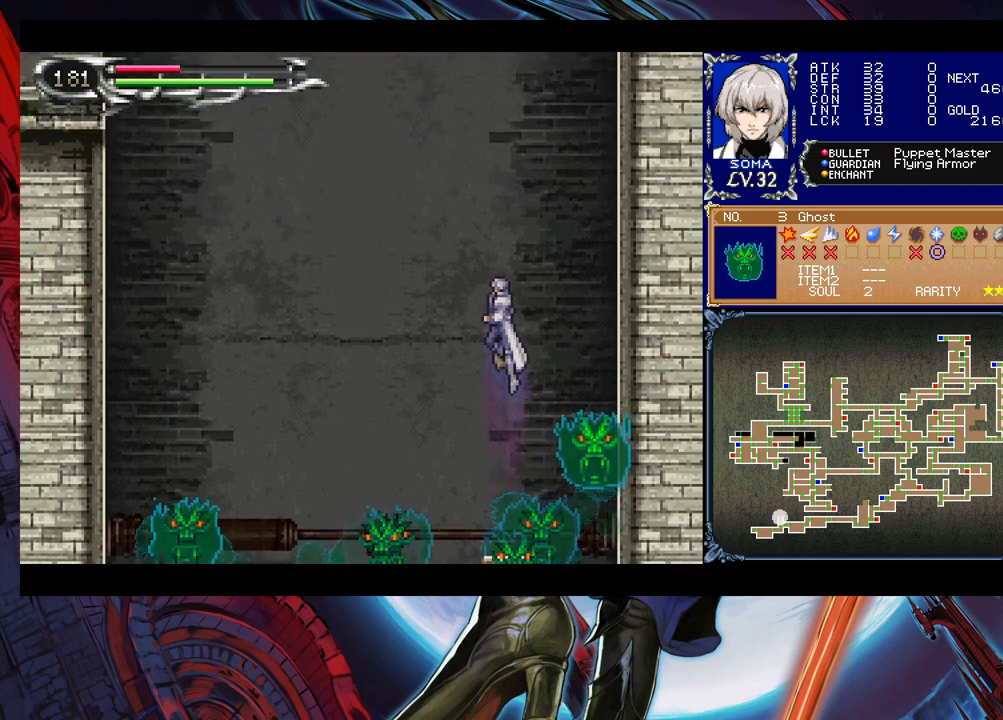
{"buttons": ["B"], "left_stick": "up", "events": [[17, "B", "down"], [17, "left_stick", "up"], [283, "A", "down"], [433, "A", "up"]]}
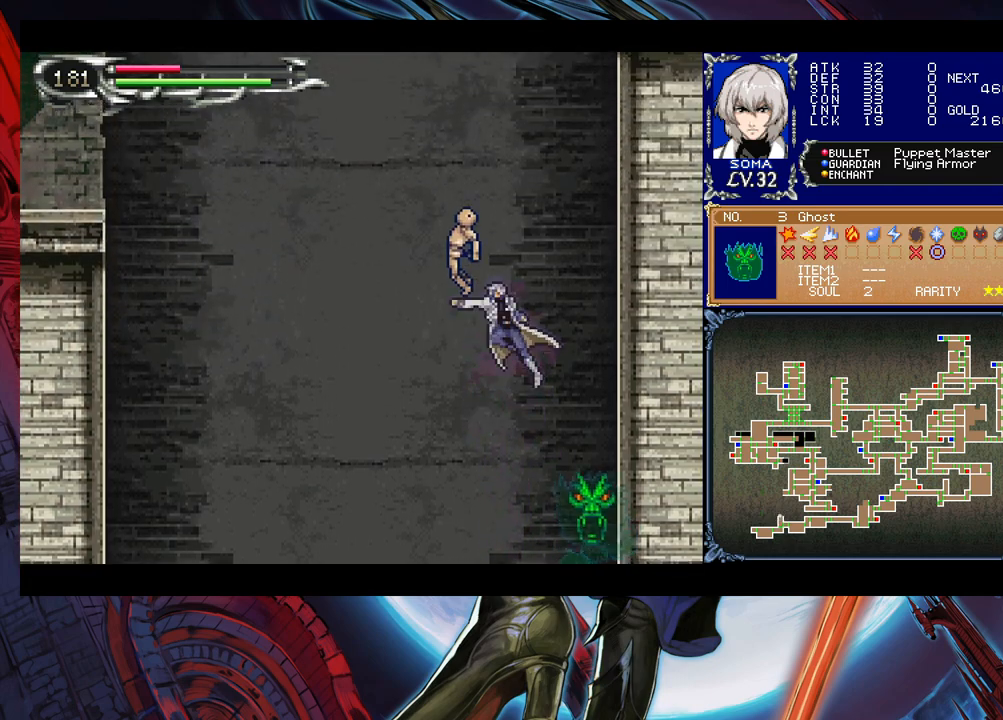
{"buttons": [], "left_stick": "center", "events": [[17, "left_stick", "center"], [33, "B", "up"]]}
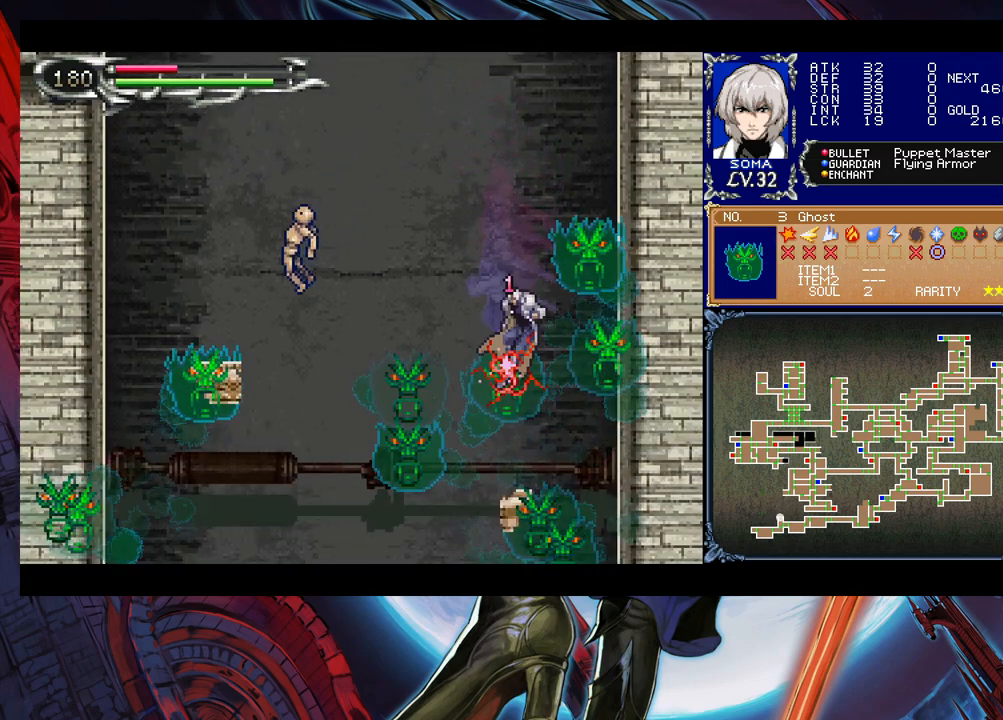
{"buttons": [], "left_stick": "center", "events": []}
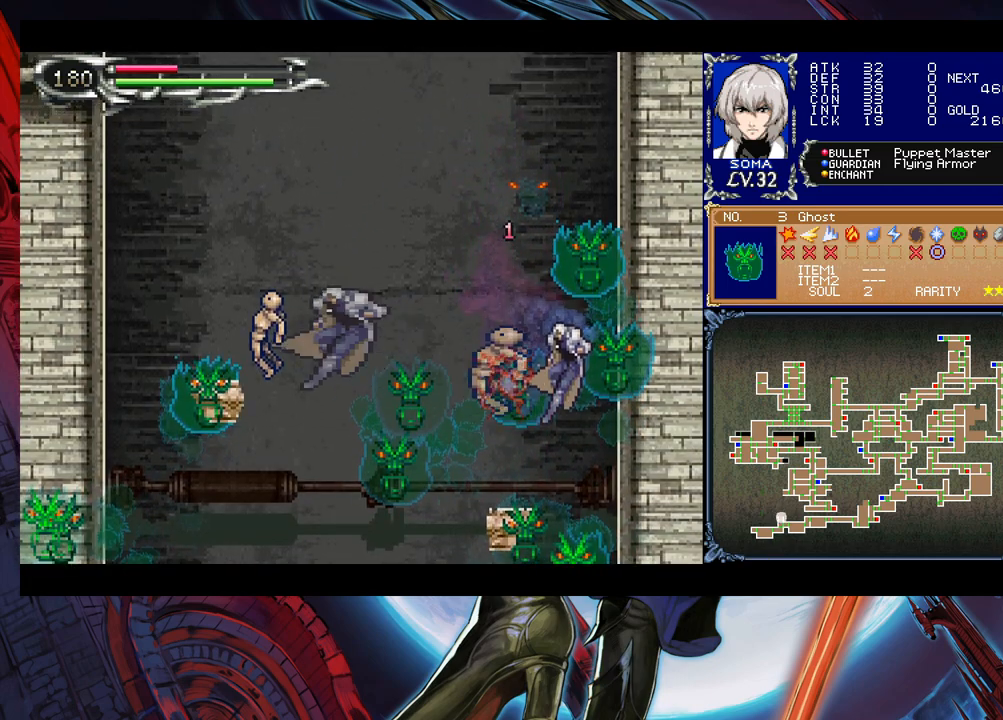
{"buttons": ["B"], "left_stick": "left", "events": [[167, "left_stick", "left"], [283, "B", "down"], [317, "left_stick", "center"], [483, "left_stick", "left"]]}
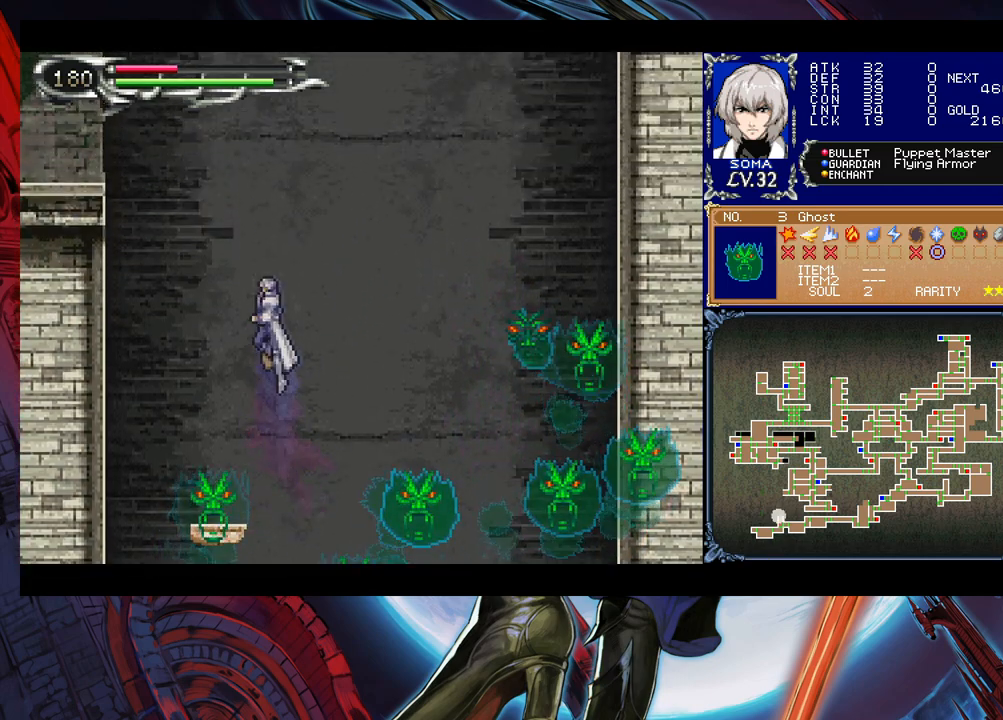
{"buttons": [], "left_stick": "up-left", "events": [[117, "B", "up"], [133, "left_stick", "center"], [167, "B", "down"], [217, "left_stick", "up-left"], [383, "A", "down"], [483, "A", "up"], [483, "B", "up"]]}
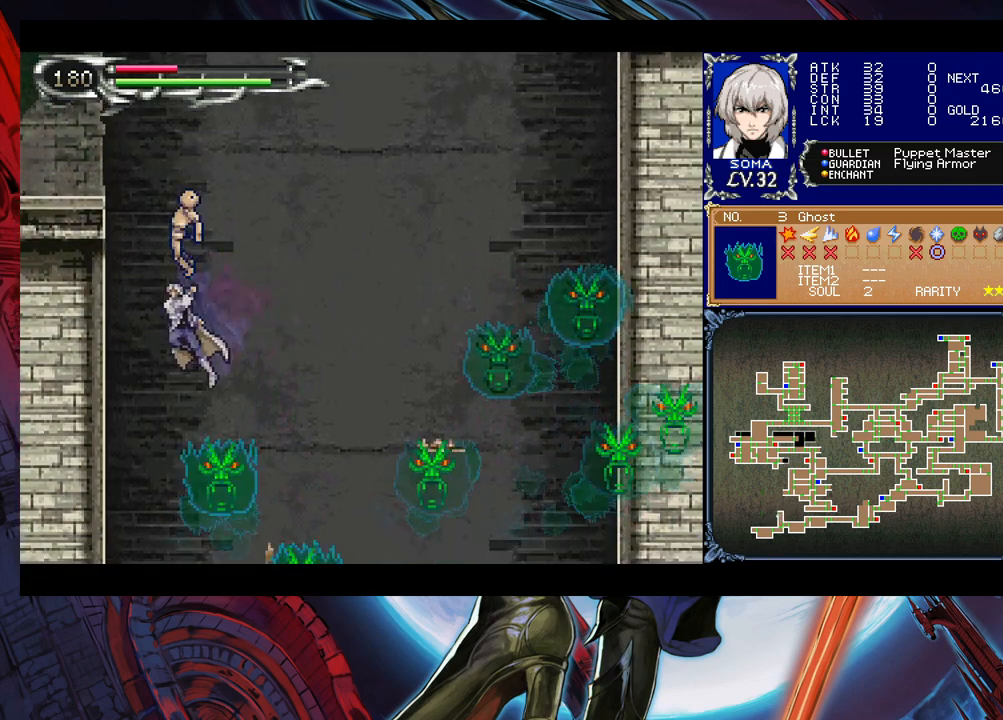
{"buttons": [], "left_stick": "center", "events": [[67, "left_stick", "center"], [317, "left_stick", "right"], [433, "left_stick", "center"]]}
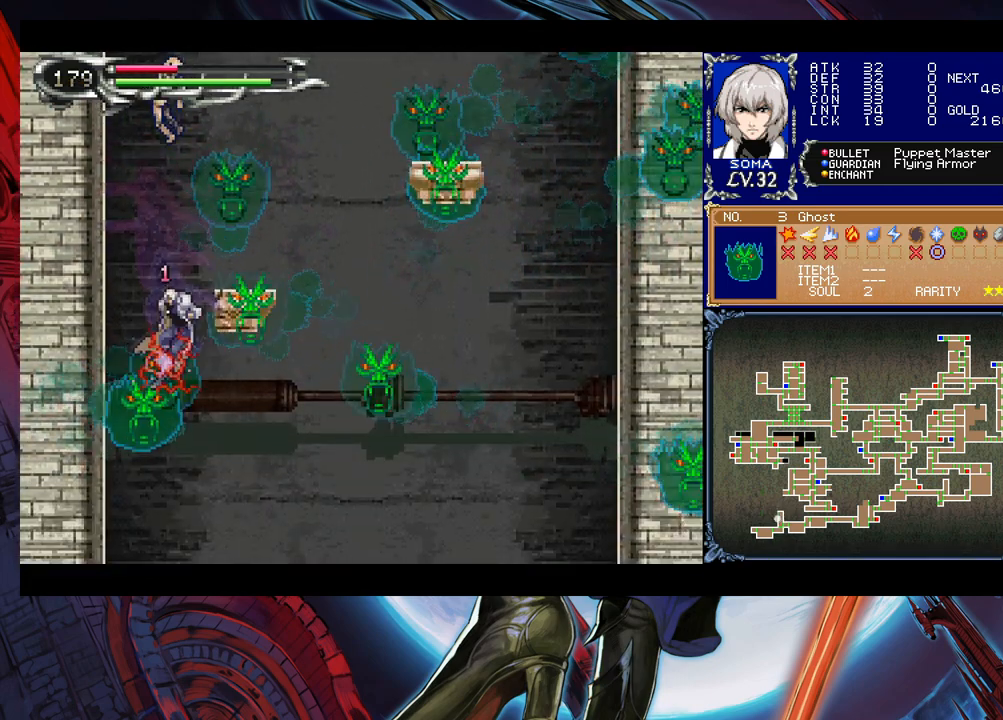
{"buttons": [], "left_stick": "center", "events": []}
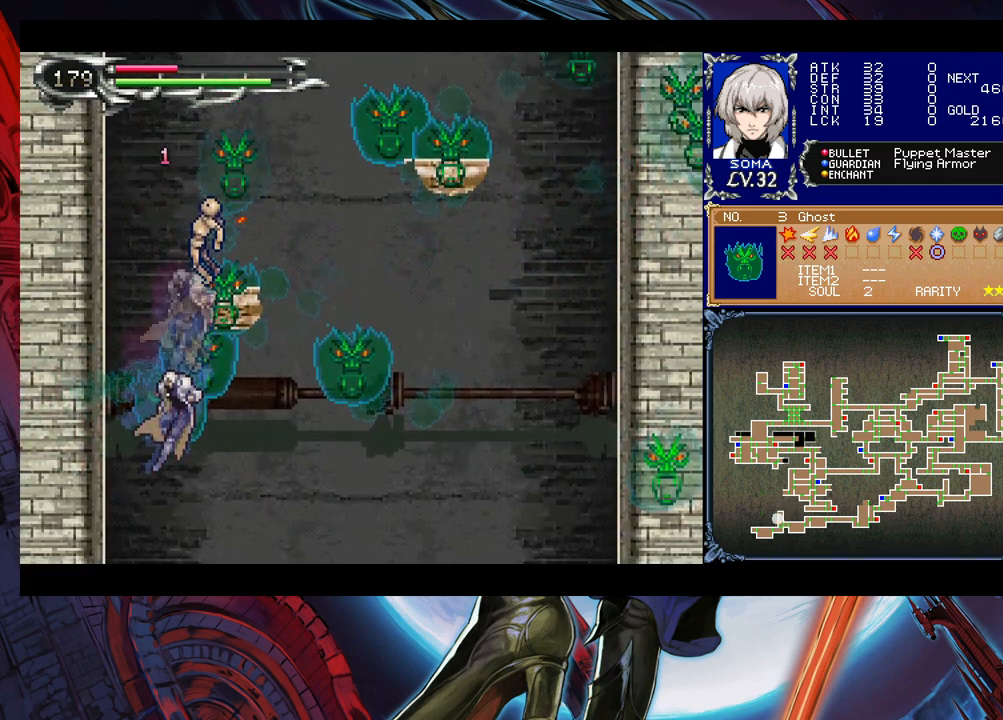
{"buttons": ["B"], "left_stick": "up-right", "events": [[267, "left_stick", "right"], [433, "B", "down"], [483, "left_stick", "up-right"]]}
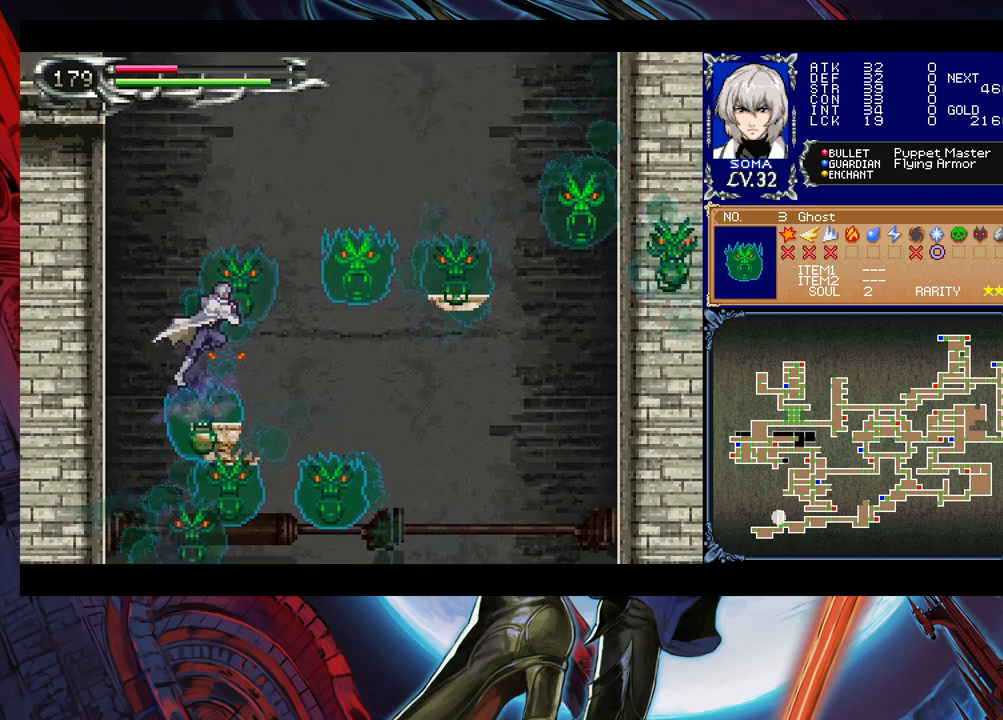
{"buttons": [], "left_stick": "left", "events": [[183, "B", "up"], [217, "left_stick", "center"], [283, "B", "down"], [283, "left_stick", "up-right"], [333, "A", "down"], [367, "B", "up"], [417, "A", "up"], [467, "left_stick", "left"]]}
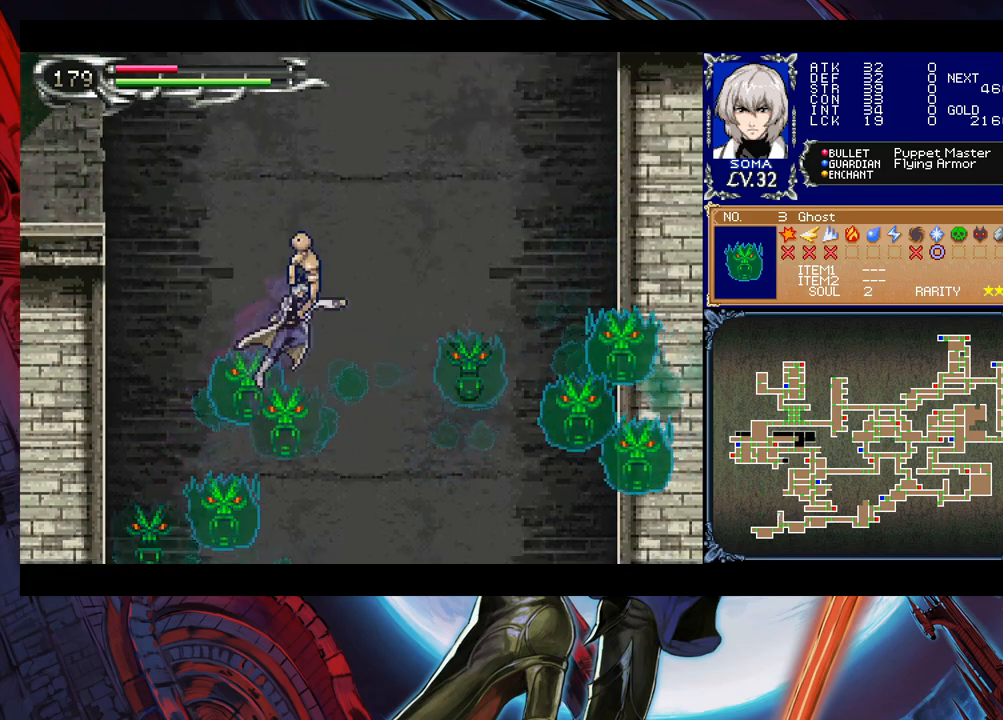
{"buttons": [], "left_stick": "center", "events": [[367, "left_stick", "center"]]}
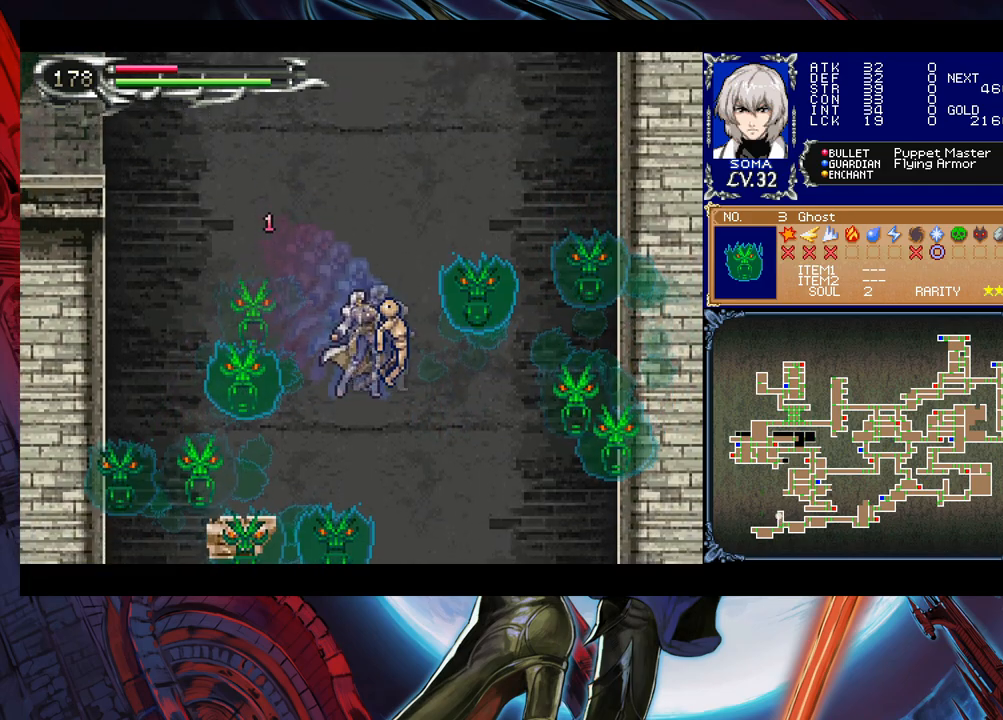
{"buttons": ["B"], "left_stick": "center", "events": [[233, "left_stick", "right"], [433, "left_stick", "center"], [483, "B", "down"]]}
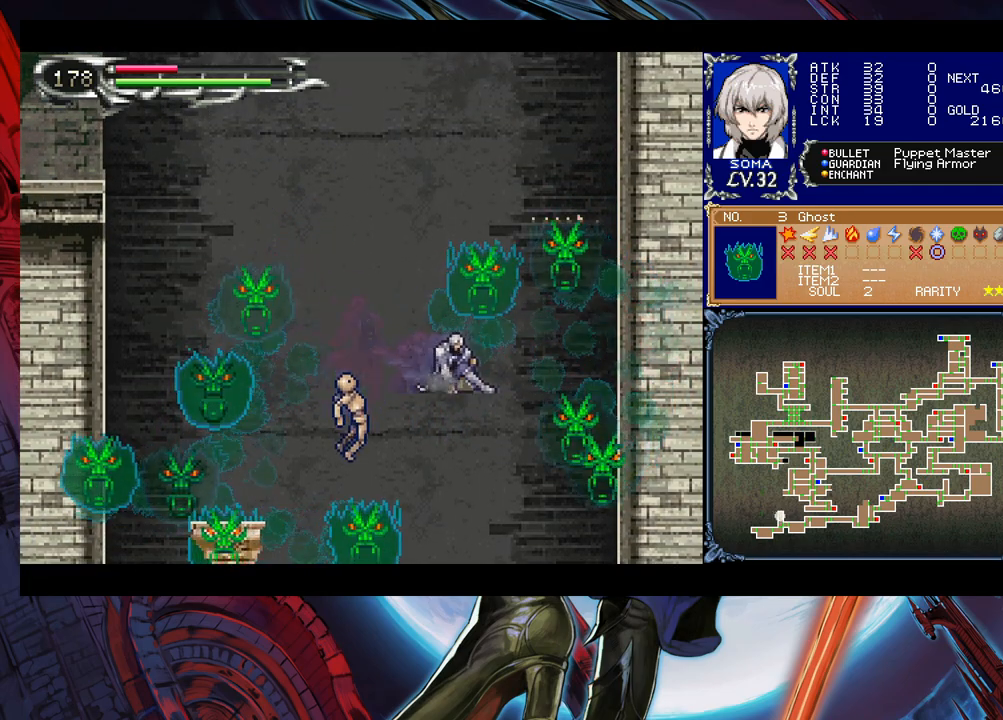
{"buttons": ["B"], "left_stick": "center", "events": [[233, "B", "up"], [317, "B", "down"], [333, "left_stick", "left"], [467, "left_stick", "center"]]}
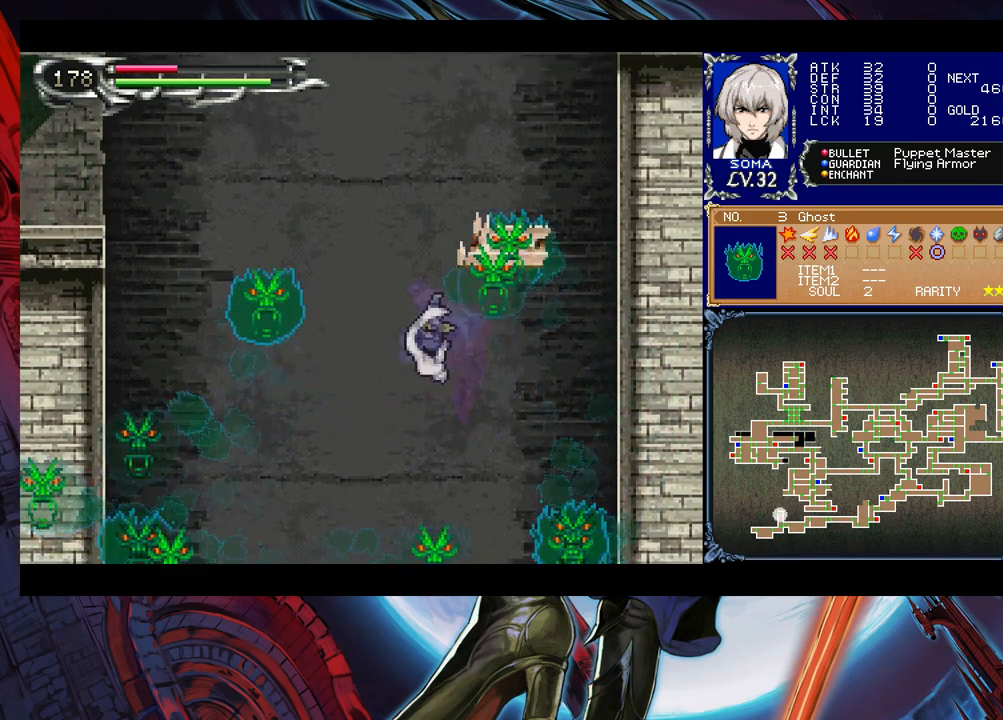
{"buttons": [], "left_stick": "left", "events": [[33, "B", "up"], [217, "left_stick", "right"], [283, "B", "down"], [383, "left_stick", "left"], [467, "B", "up"]]}
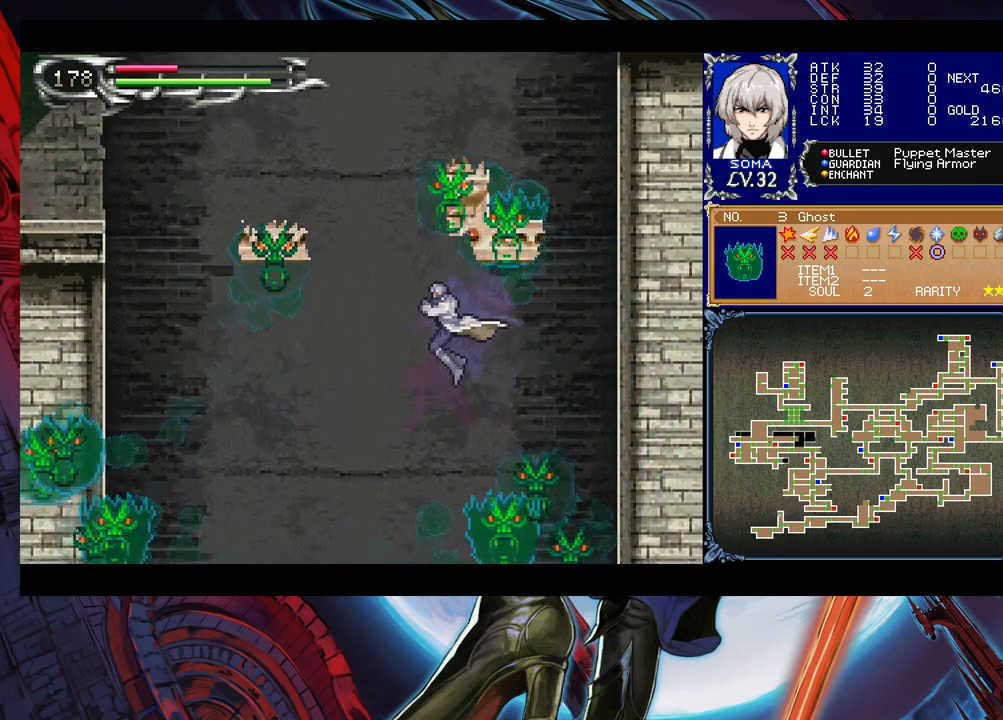
{"buttons": ["B"], "left_stick": "center", "events": [[33, "left_stick", "center"], [133, "left_stick", "left"], [233, "B", "down"], [233, "left_stick", "center"], [283, "left_stick", "right"], [383, "left_stick", "center"]]}
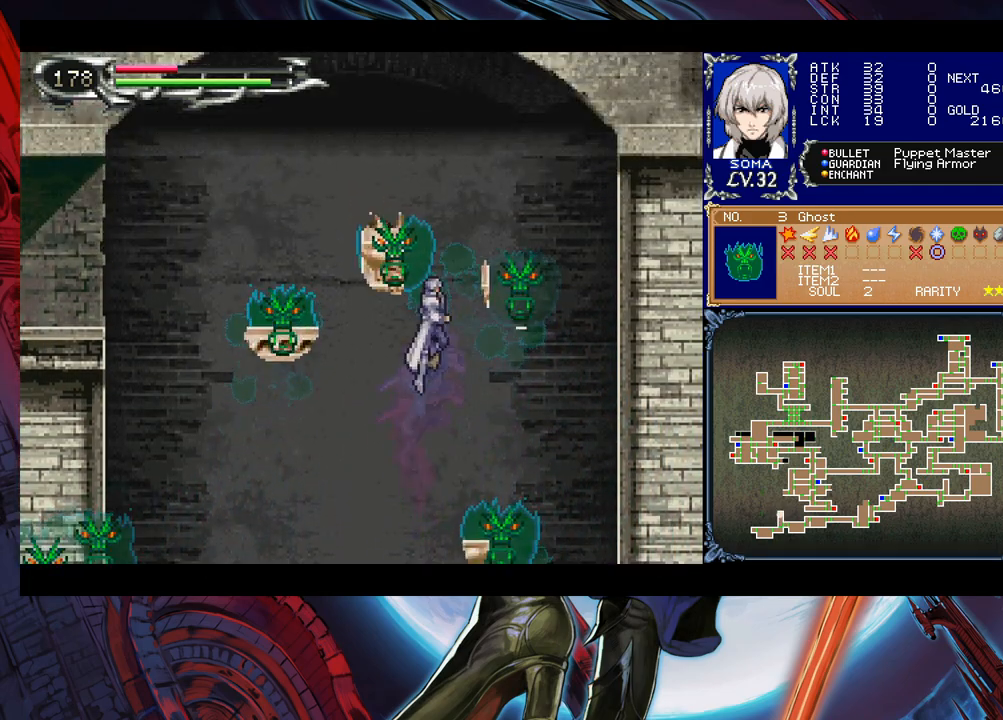
{"buttons": [], "left_stick": "center", "events": [[83, "B", "up"], [133, "B", "down"], [183, "left_stick", "up-left"], [317, "A", "down"], [383, "left_stick", "up-right"], [433, "A", "up"], [483, "B", "up"], [483, "left_stick", "center"]]}
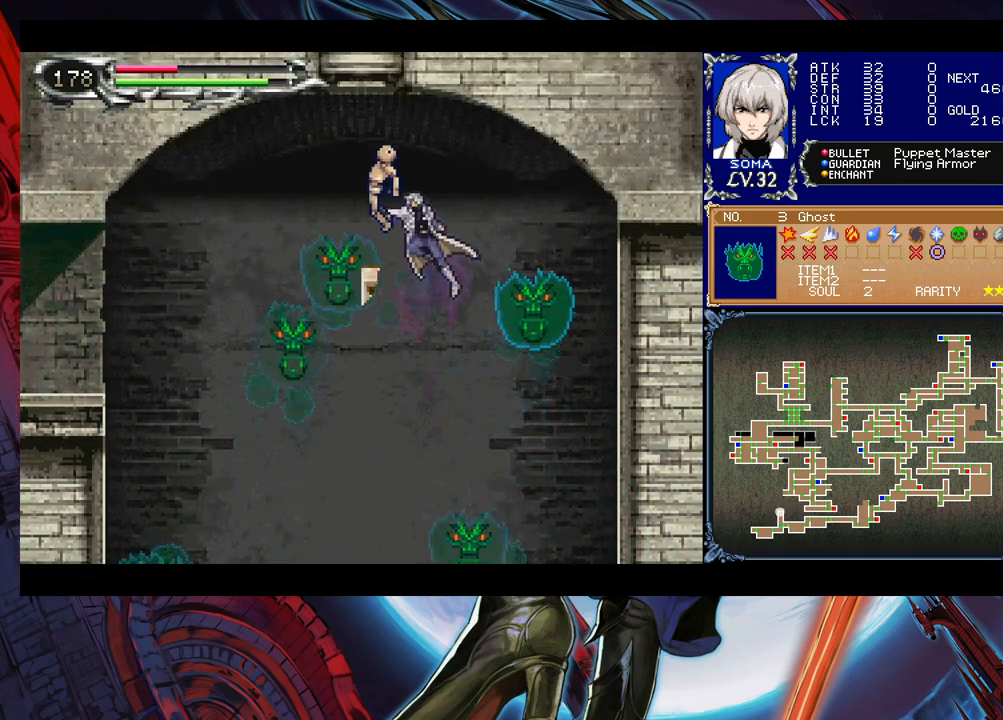
{"buttons": [], "left_stick": "center", "events": []}
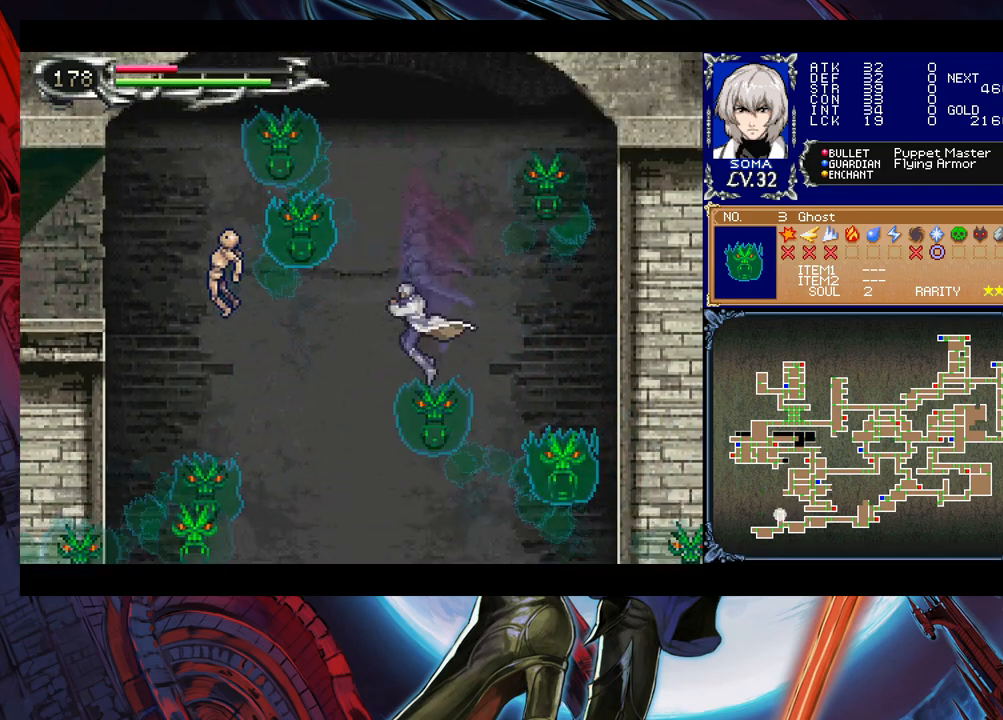
{"buttons": [], "left_stick": "left", "events": [[33, "left_stick", "left"]]}
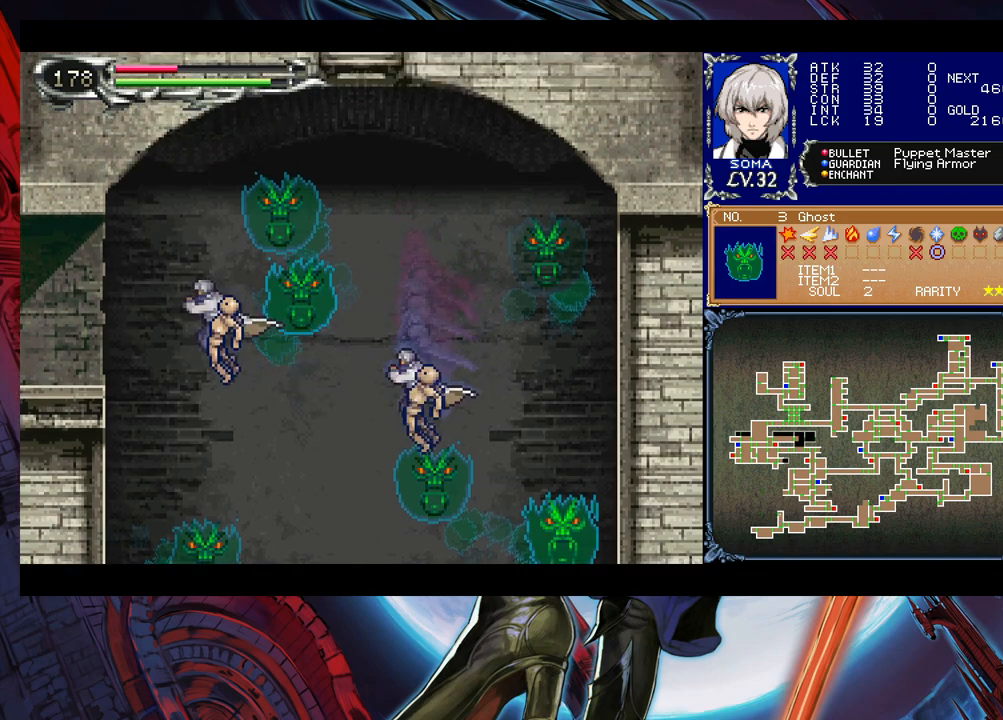
{"buttons": ["B"], "left_stick": "center", "events": [[33, "left_stick", "up-right"], [83, "Y", "down"], [133, "Y", "up"], [133, "left_stick", "left"], [433, "Y", "down"], [433, "left_stick", "right"], [483, "B", "down"], [483, "Y", "up"], [483, "left_stick", "center"]]}
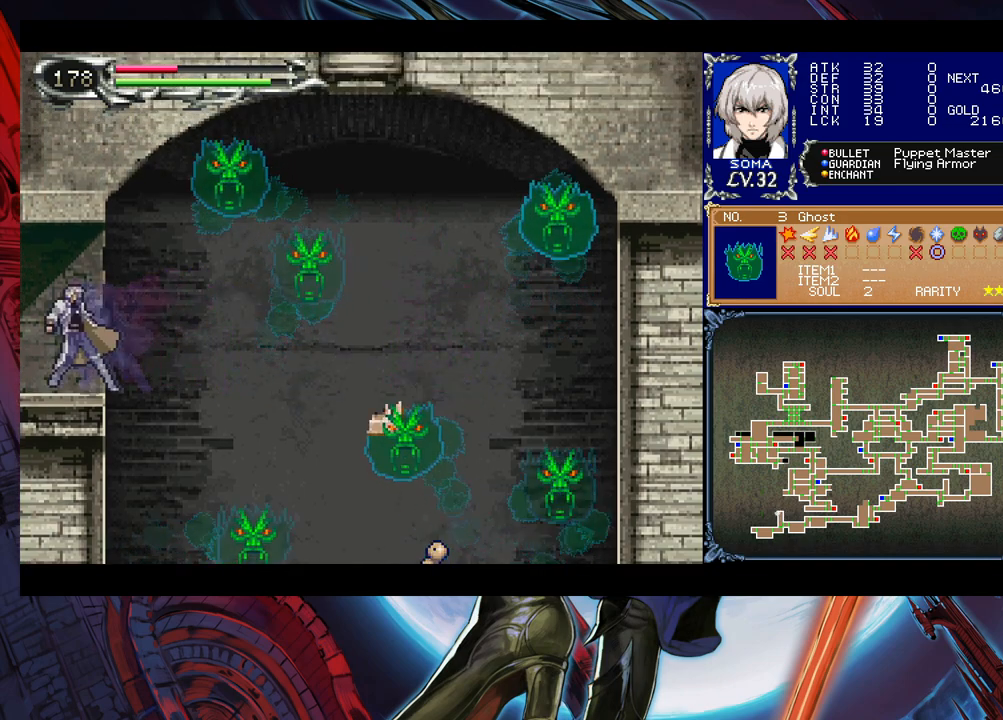
{"buttons": [], "left_stick": "left", "events": [[17, "left_stick", "left"], [33, "B", "up"]]}
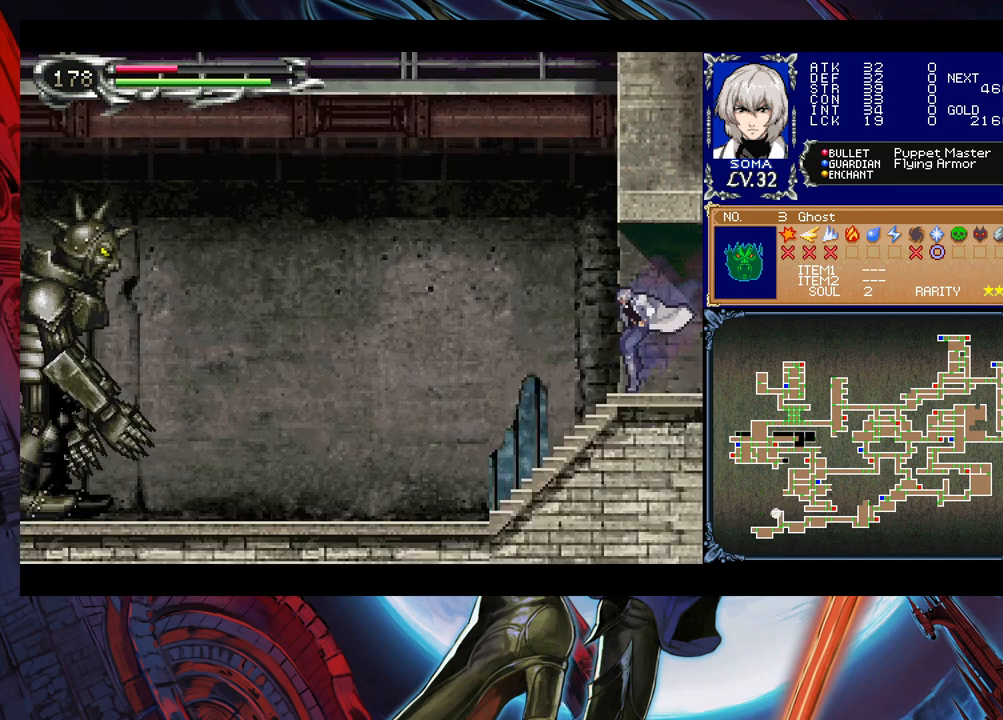
{"buttons": [], "left_stick": "center", "events": [[433, "left_stick", "center"]]}
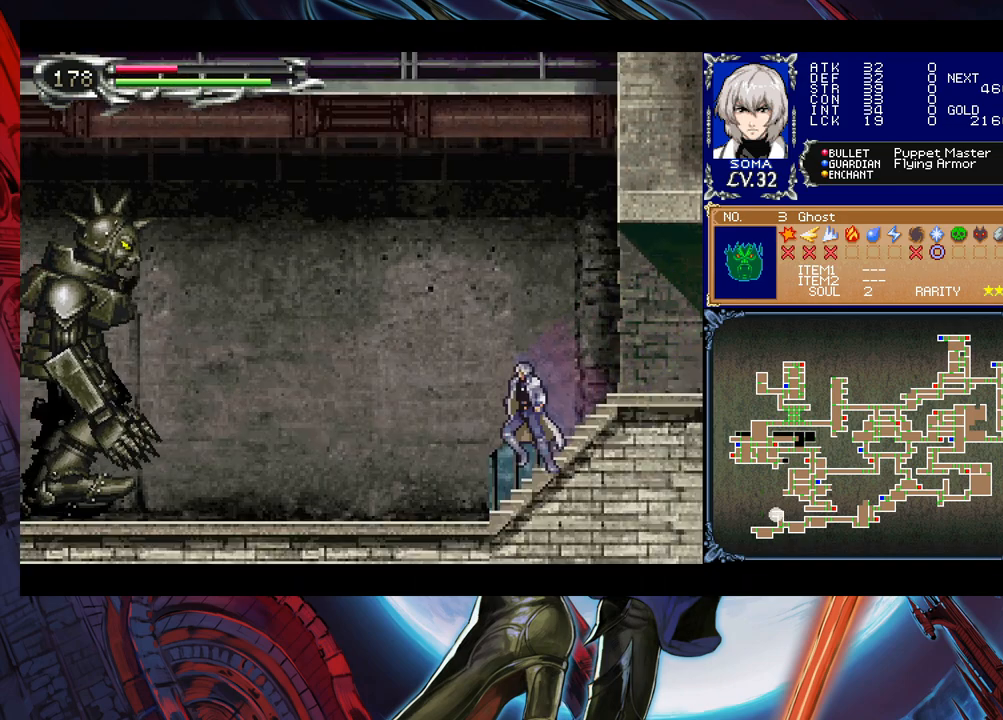
{"buttons": ["A"], "left_stick": "center", "events": [[133, "START", "down"], [233, "START", "up"], [383, "A", "down"]]}
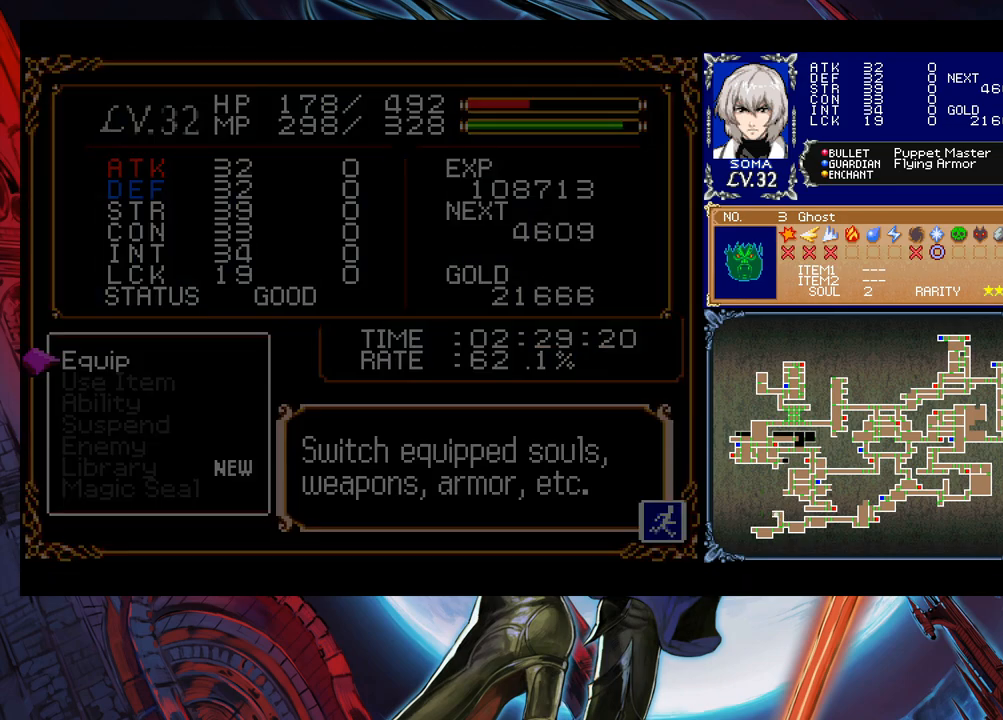
{"buttons": ["A"], "left_stick": "center", "events": [[33, "A", "up"], [483, "A", "down"]]}
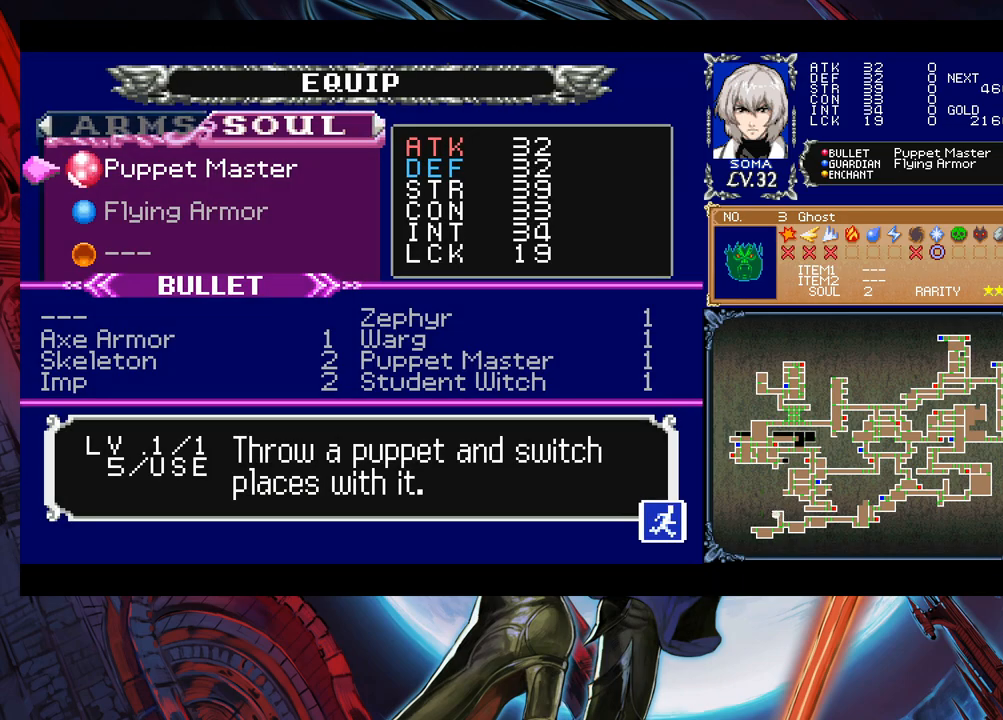
{"buttons": ["B"], "left_stick": "center", "events": [[83, "A", "up"], [433, "B", "down"]]}
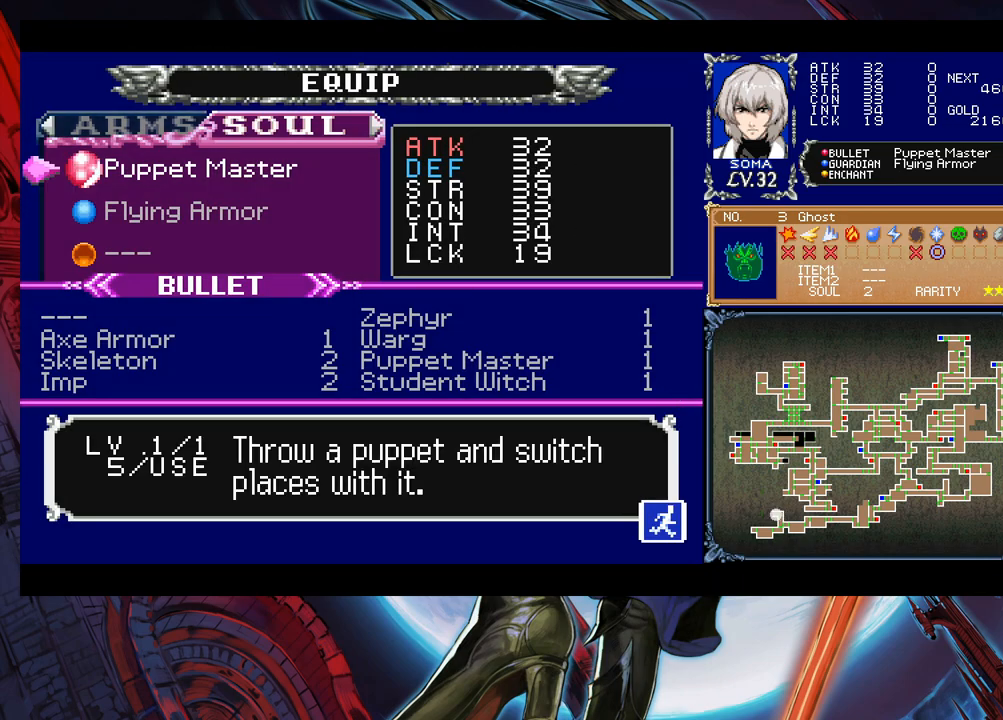
{"buttons": [], "left_stick": "center", "events": [[33, "B", "up"], [83, "left_stick", "down"], [167, "left_stick", "center"], [233, "left_stick", "down"], [333, "A", "down"], [333, "left_stick", "center"], [433, "A", "up"]]}
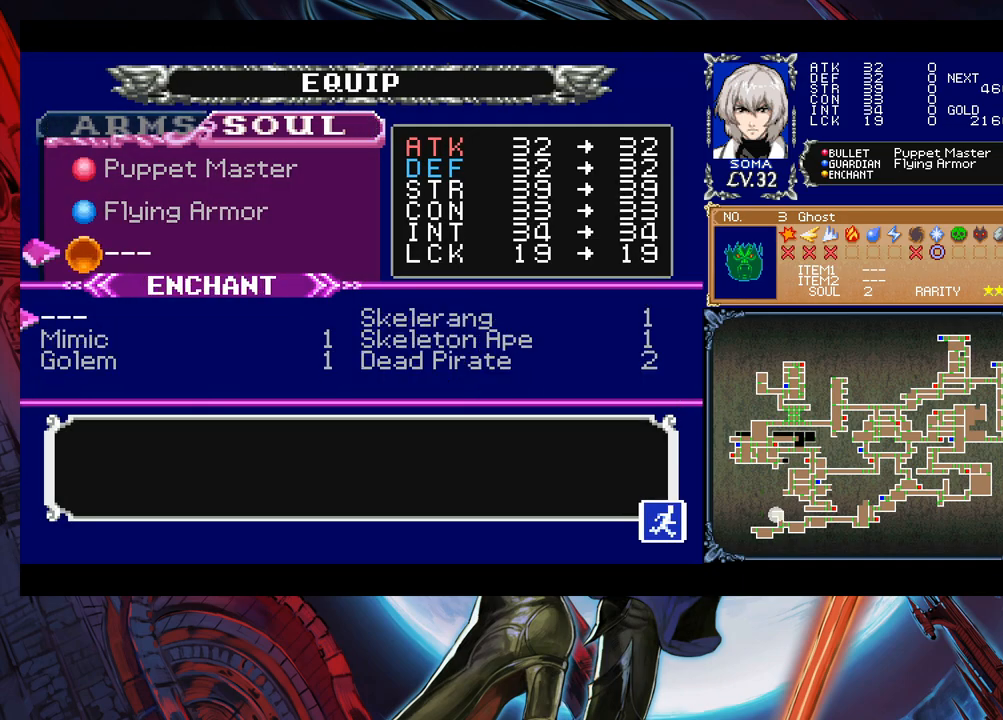
{"buttons": [], "left_stick": "center", "events": []}
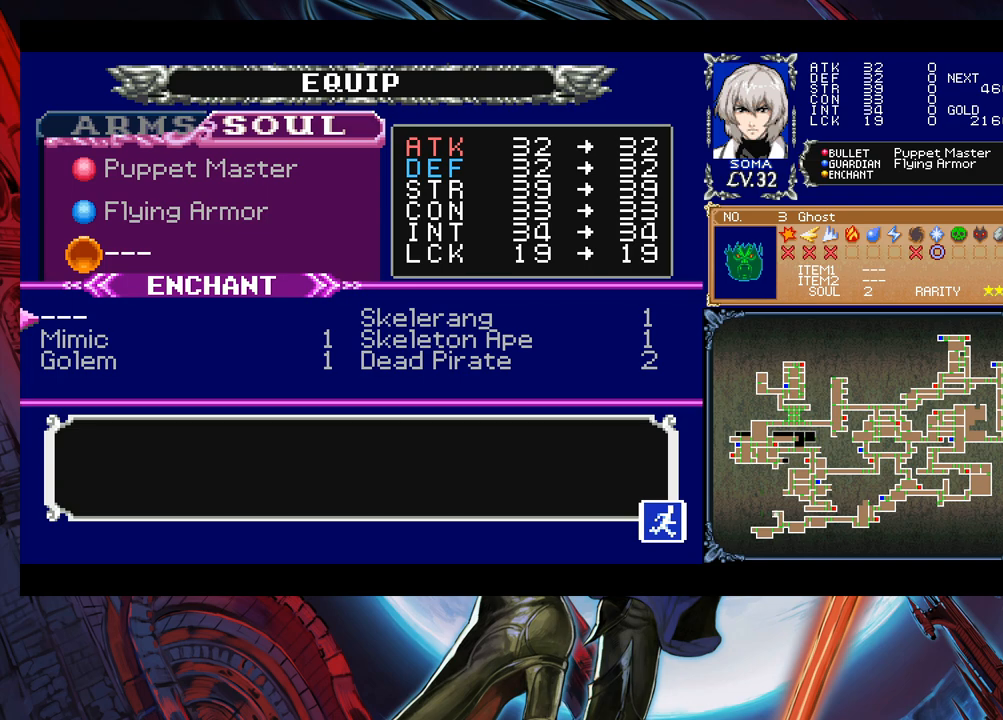
{"buttons": [], "left_stick": "center", "events": []}
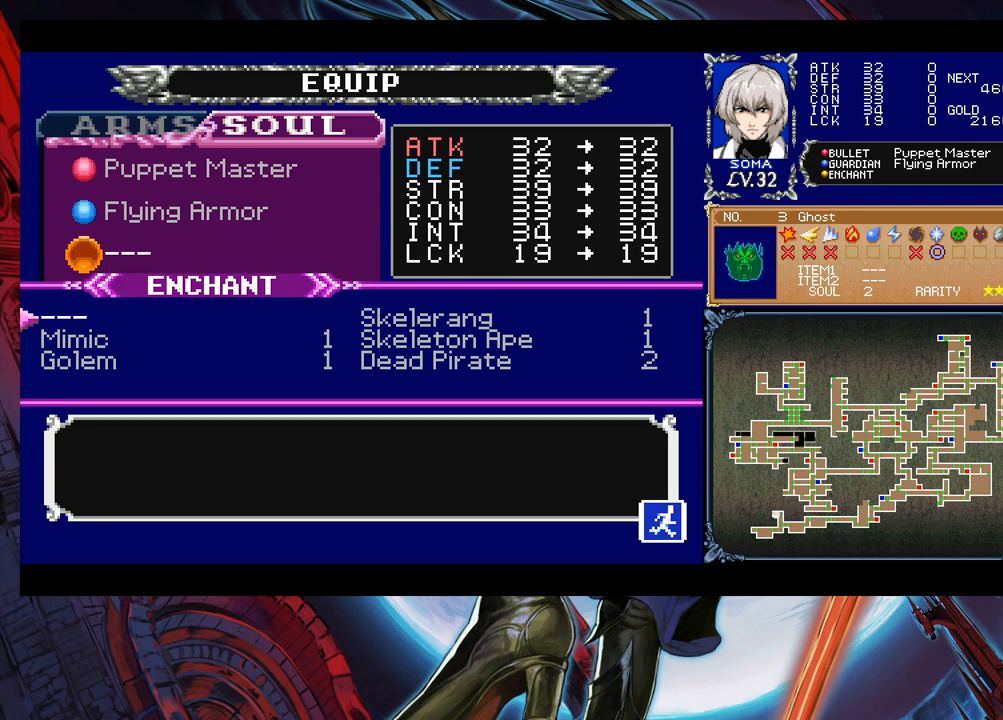
{"buttons": [], "left_stick": "center", "events": []}
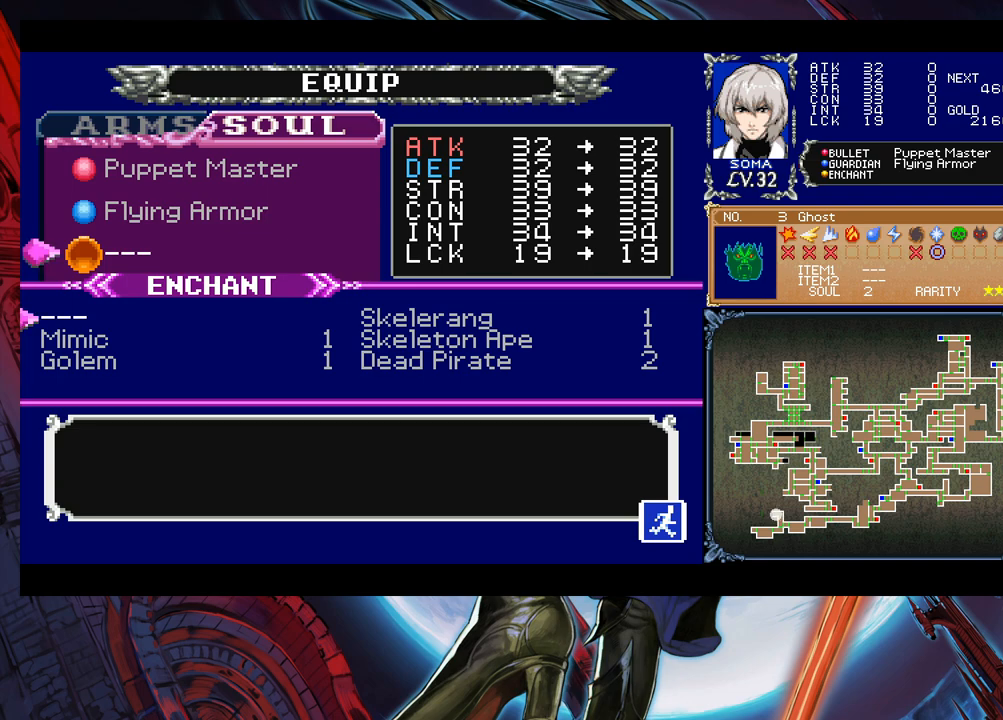
{"buttons": [], "left_stick": "down", "events": [[417, "left_stick", "down"]]}